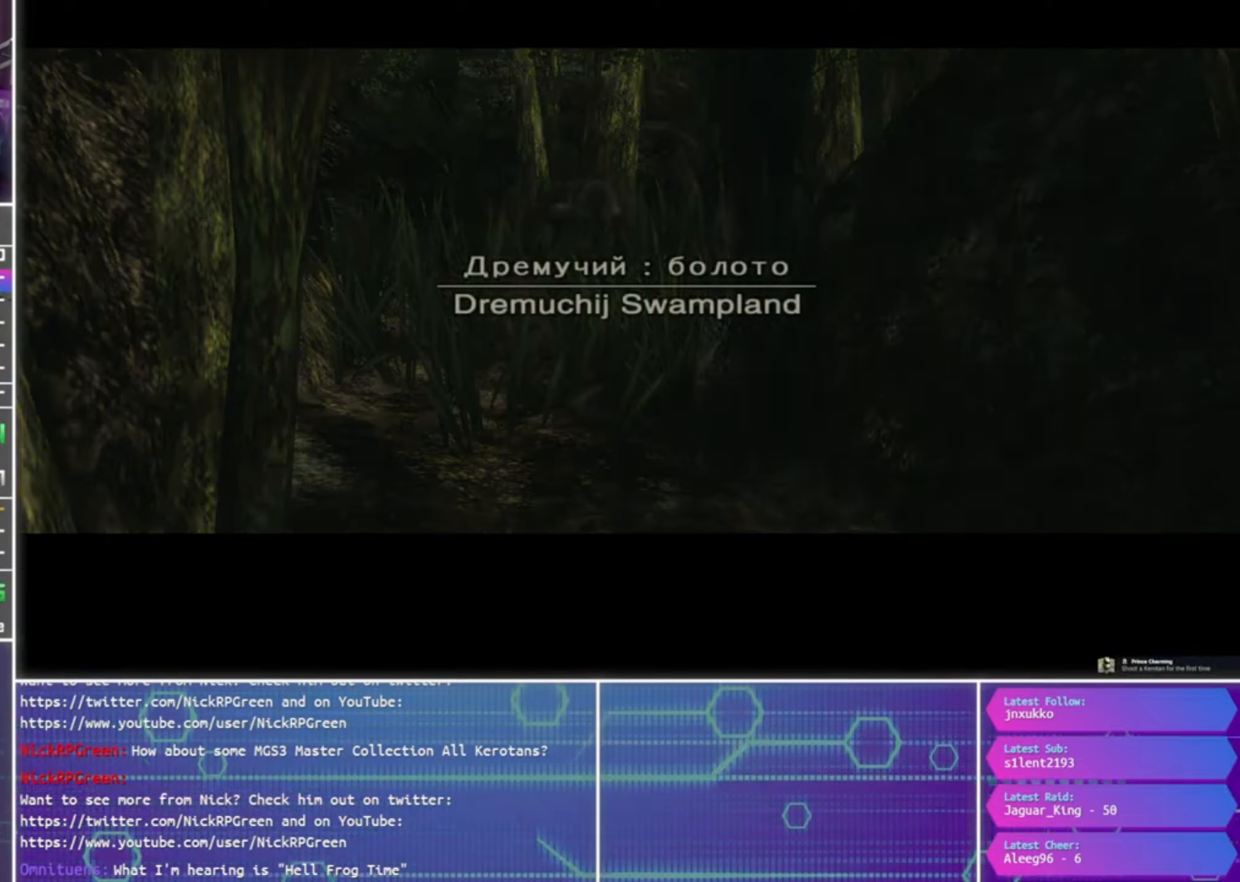
Gameplay with a controller (PlayStation layout); each line is a JSON object with the inputs held at the frame after it. "events" lists button and stick changes between this image and that frame as [ms after this image, input, new state], when the widget could be followed in between.
{"buttons": [], "left_stick": "center", "right_stick": "center", "events": []}
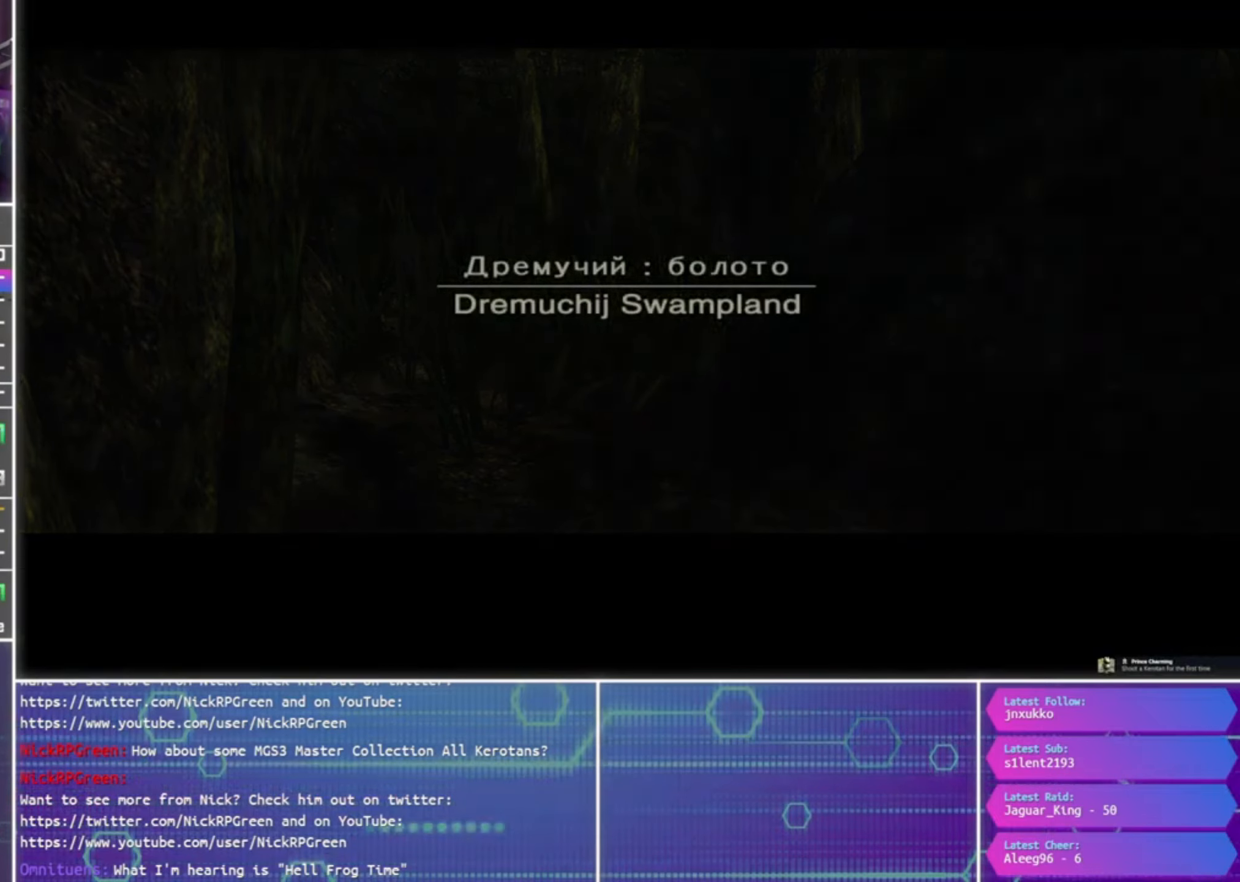
{"buttons": [], "left_stick": "center", "right_stick": "center", "events": []}
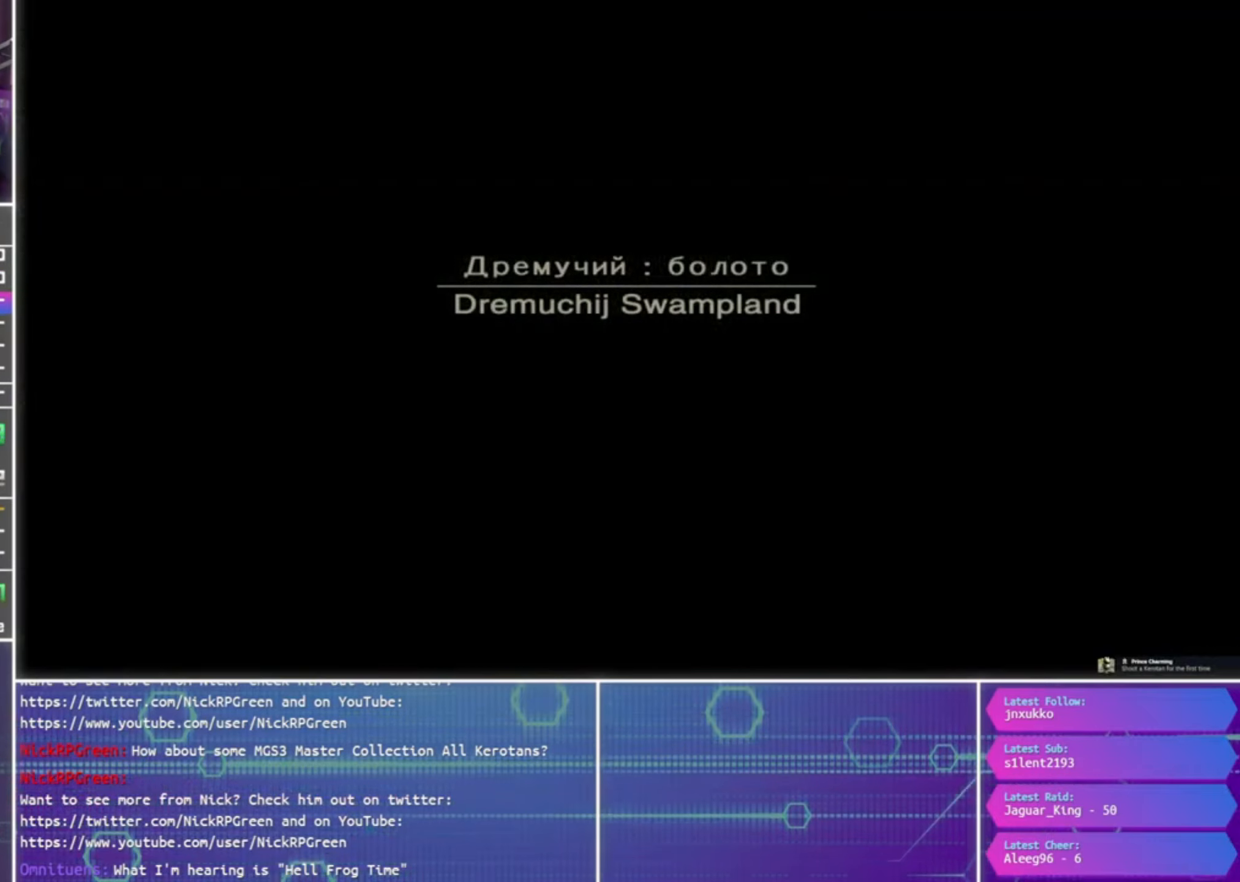
{"buttons": [], "left_stick": "center", "right_stick": "center", "events": []}
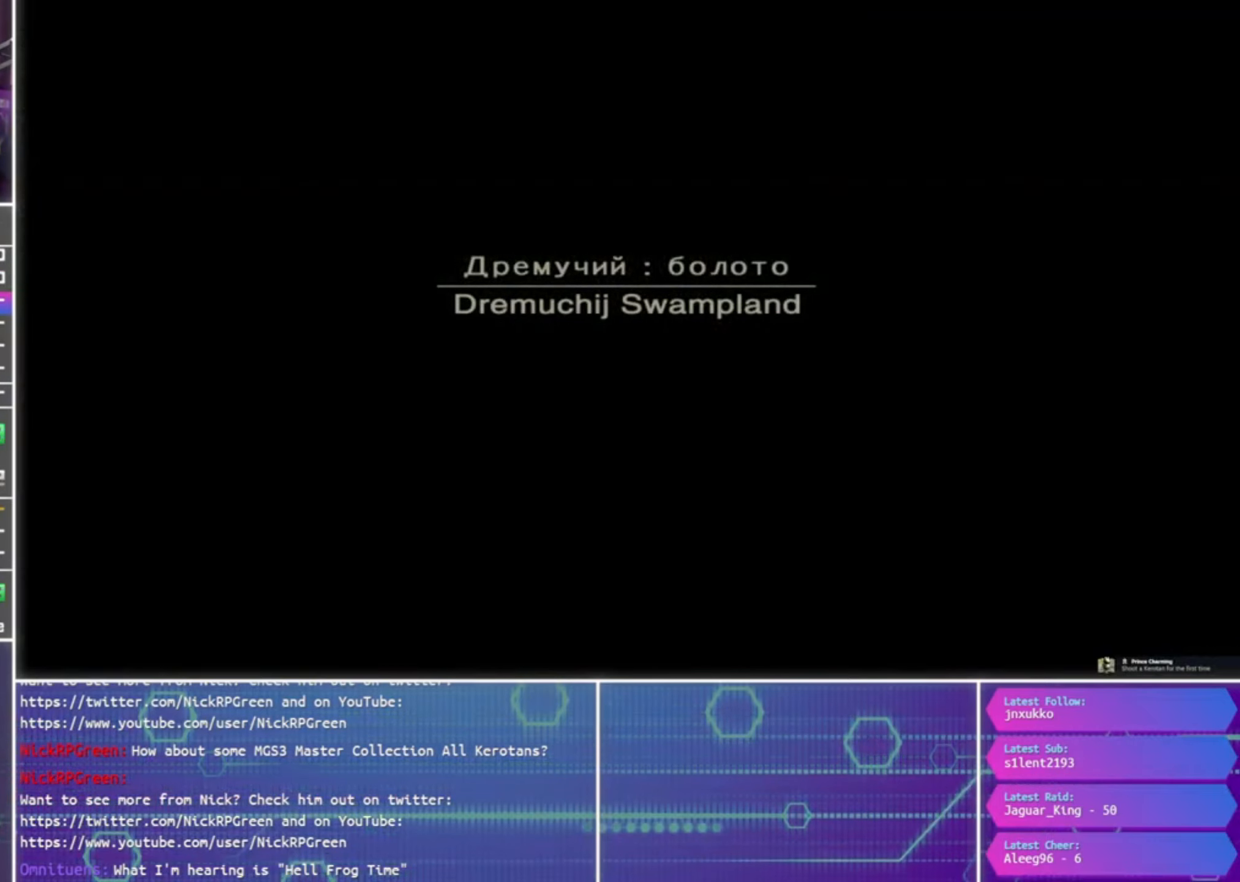
{"buttons": [], "left_stick": "center", "right_stick": "center", "events": []}
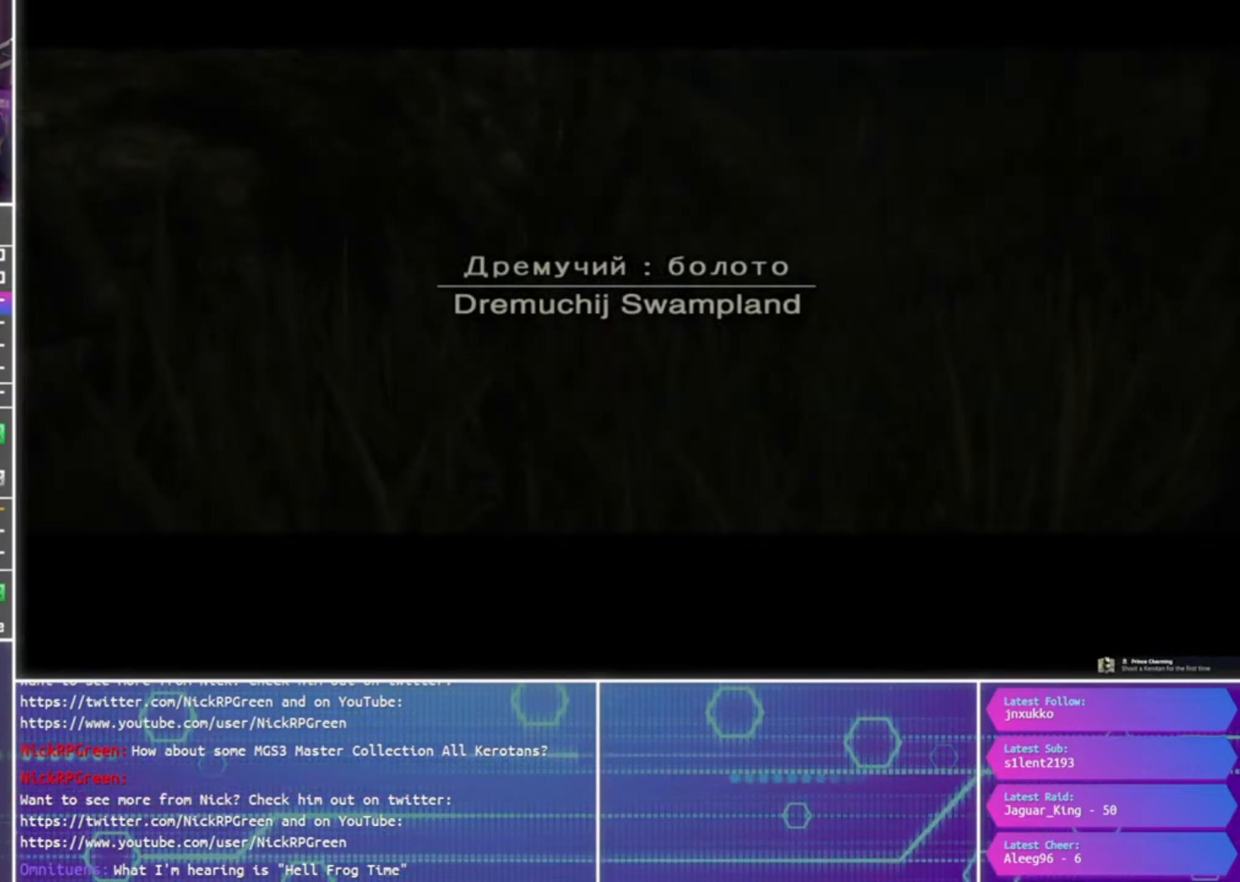
{"buttons": [], "left_stick": "center", "right_stick": "center", "events": []}
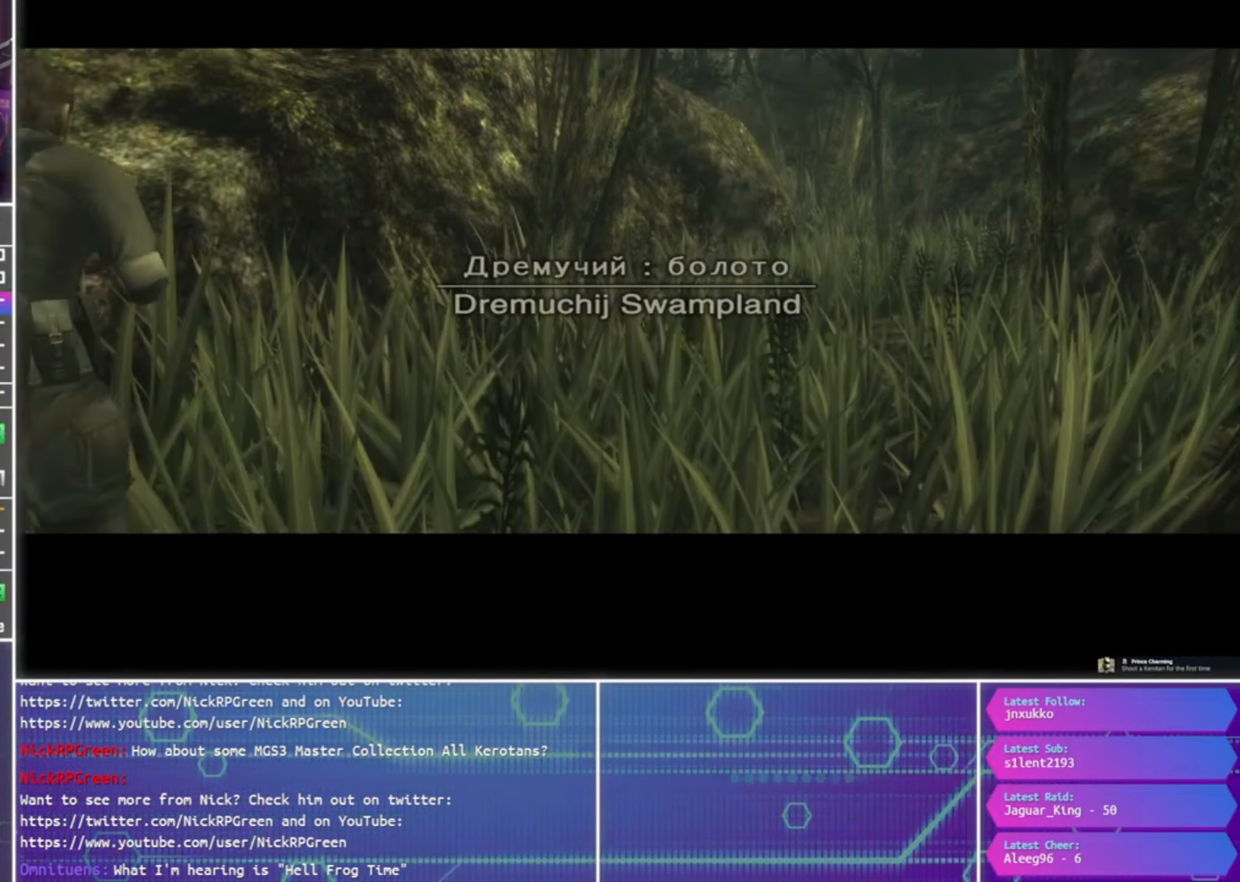
{"buttons": [], "left_stick": "up-right", "right_stick": "center", "events": [[467, "left_stick", "up-right"]]}
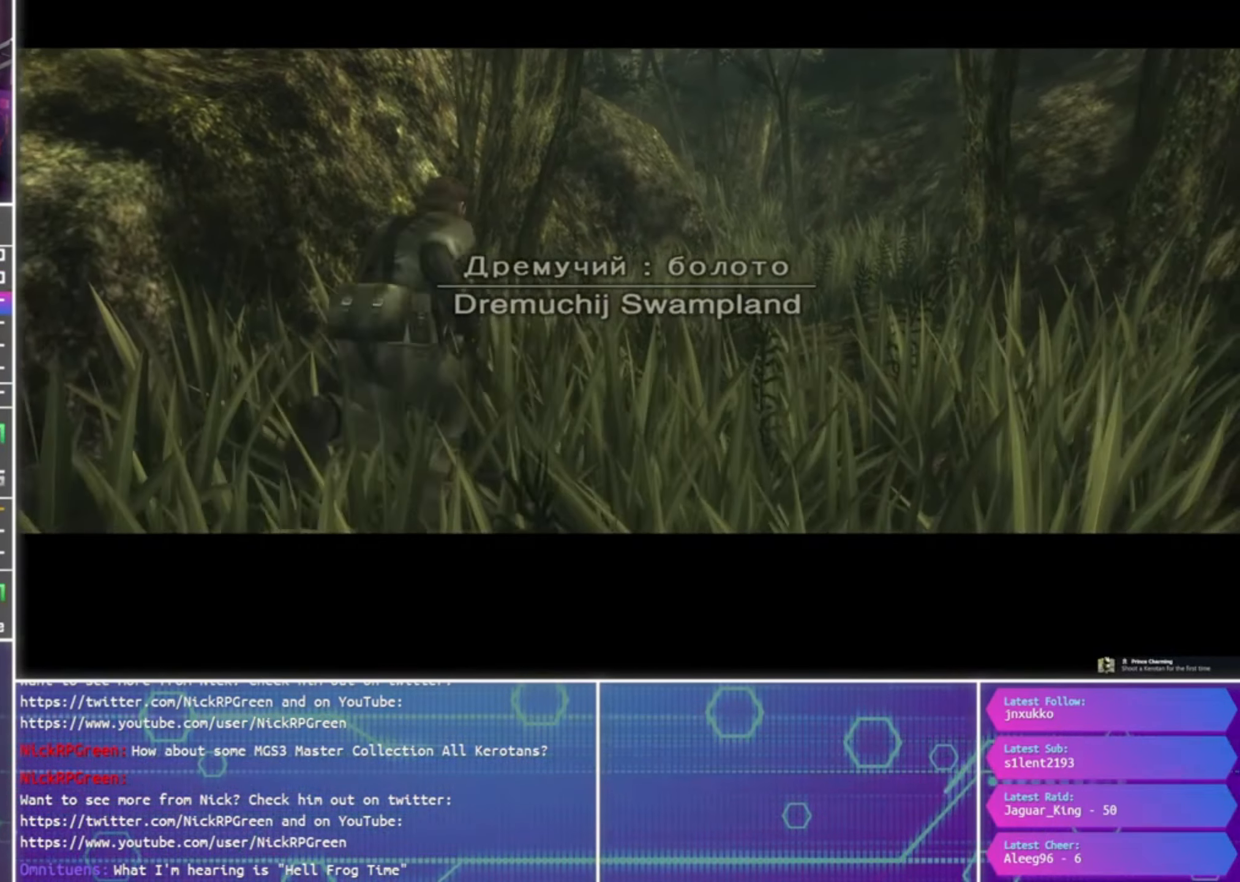
{"buttons": [], "left_stick": "up-right", "right_stick": "center", "events": []}
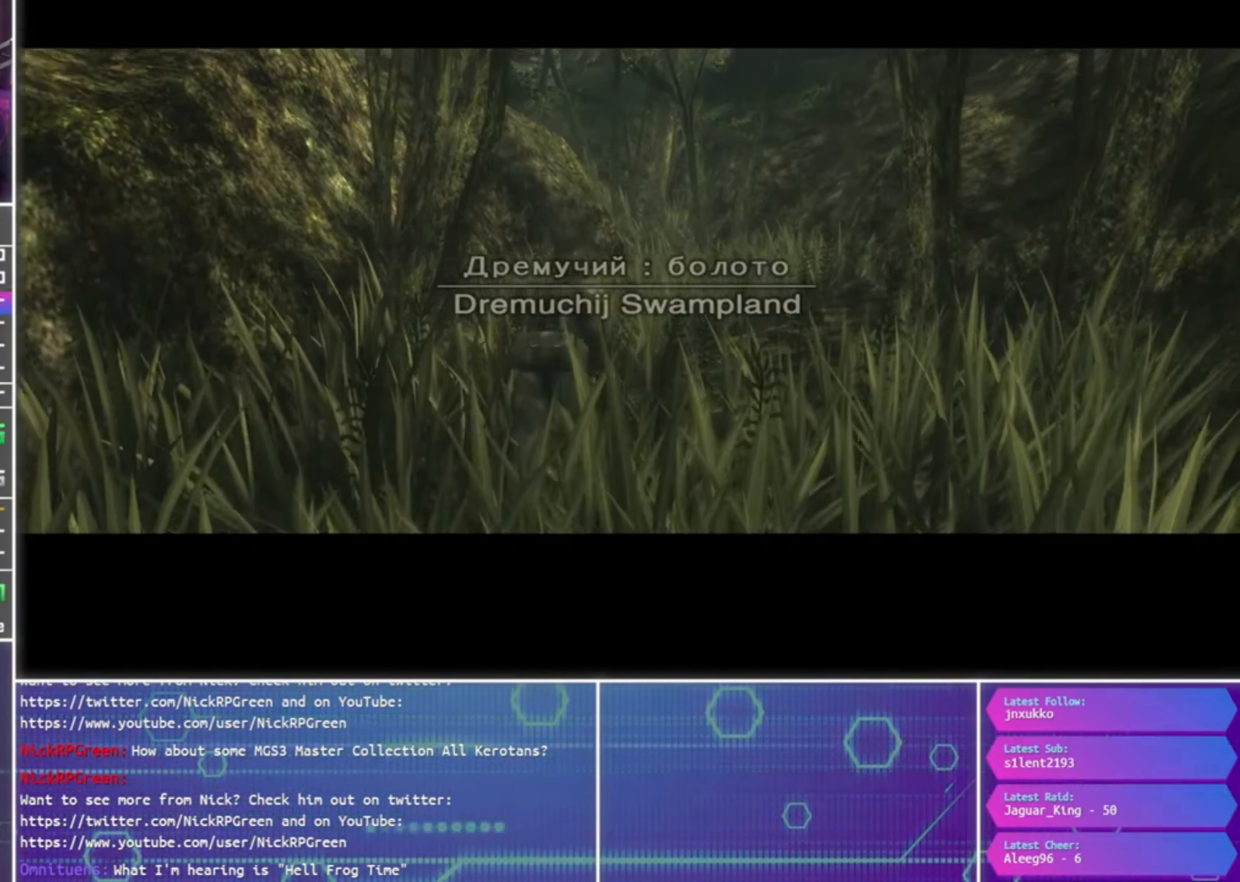
{"buttons": [], "left_stick": "up", "right_stick": "center", "events": [[467, "left_stick", "up"]]}
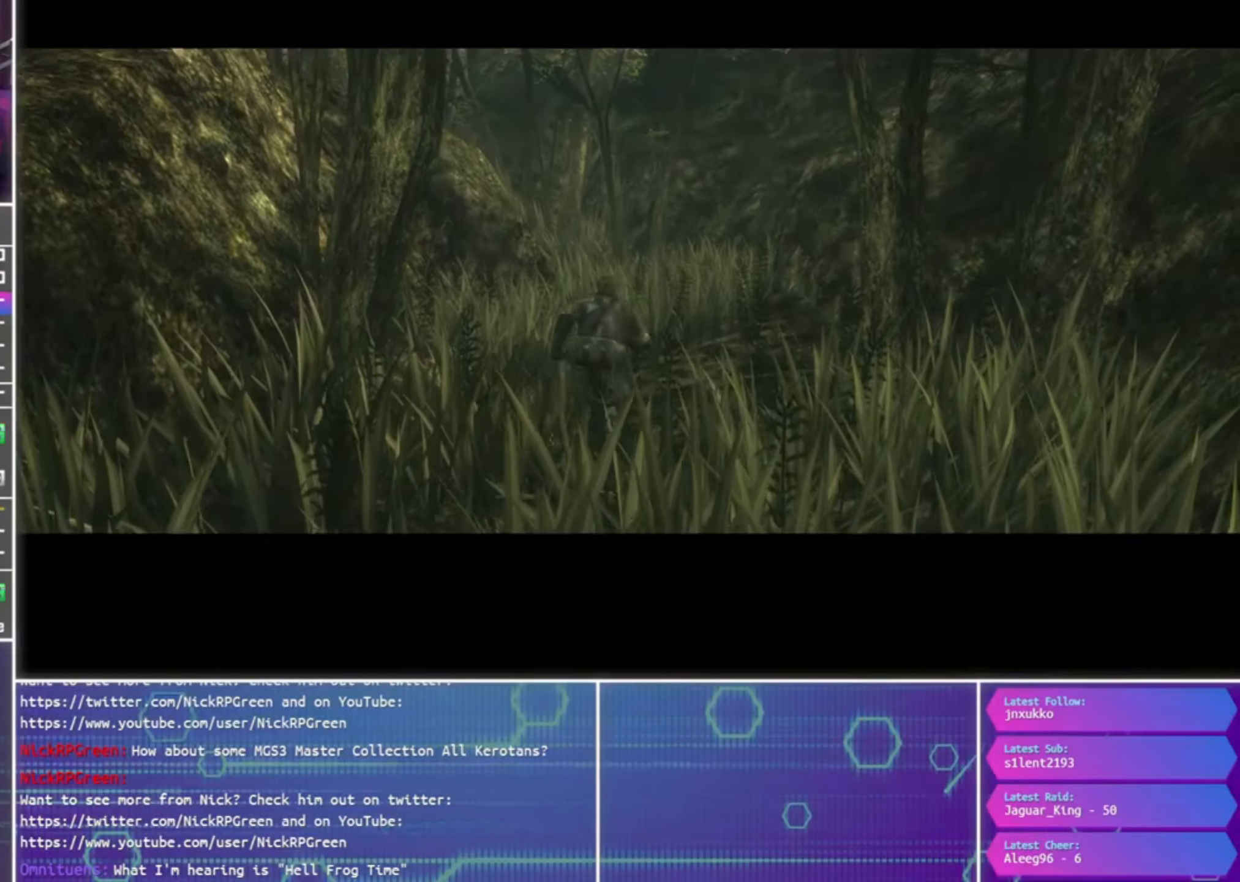
{"buttons": [], "left_stick": "up", "right_stick": "center", "events": []}
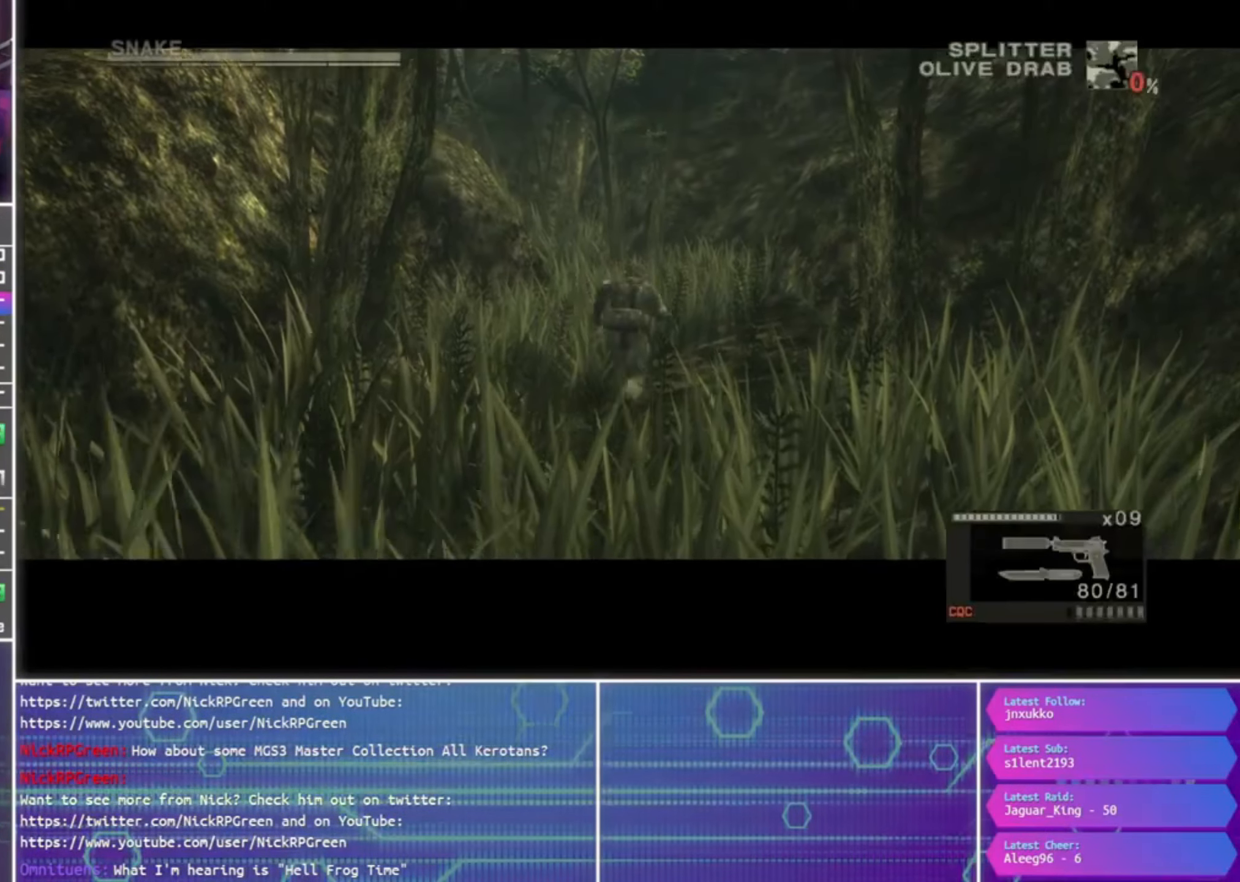
{"buttons": [], "left_stick": "up", "right_stick": "center", "events": []}
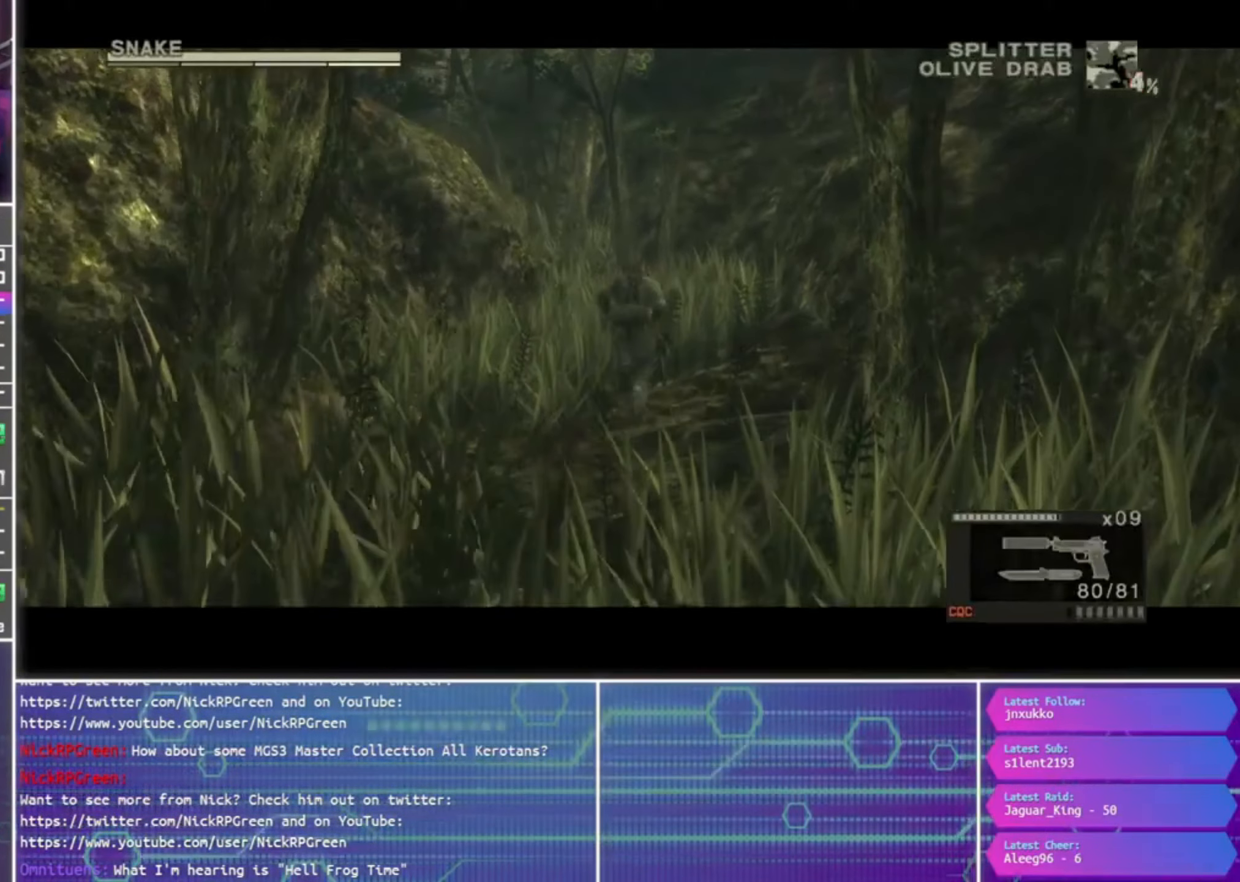
{"buttons": [], "left_stick": "up", "right_stick": "center", "events": []}
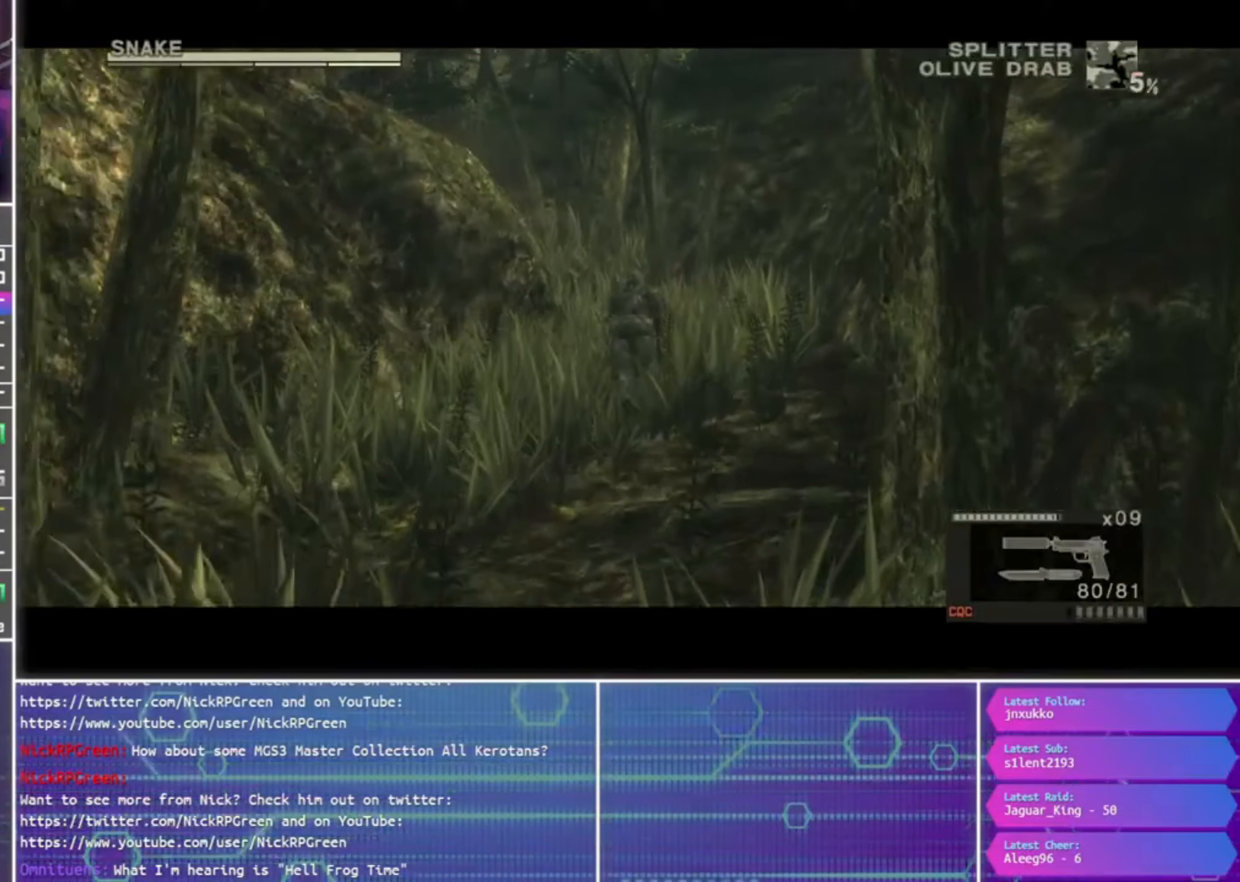
{"buttons": [], "left_stick": "up", "right_stick": "center", "events": []}
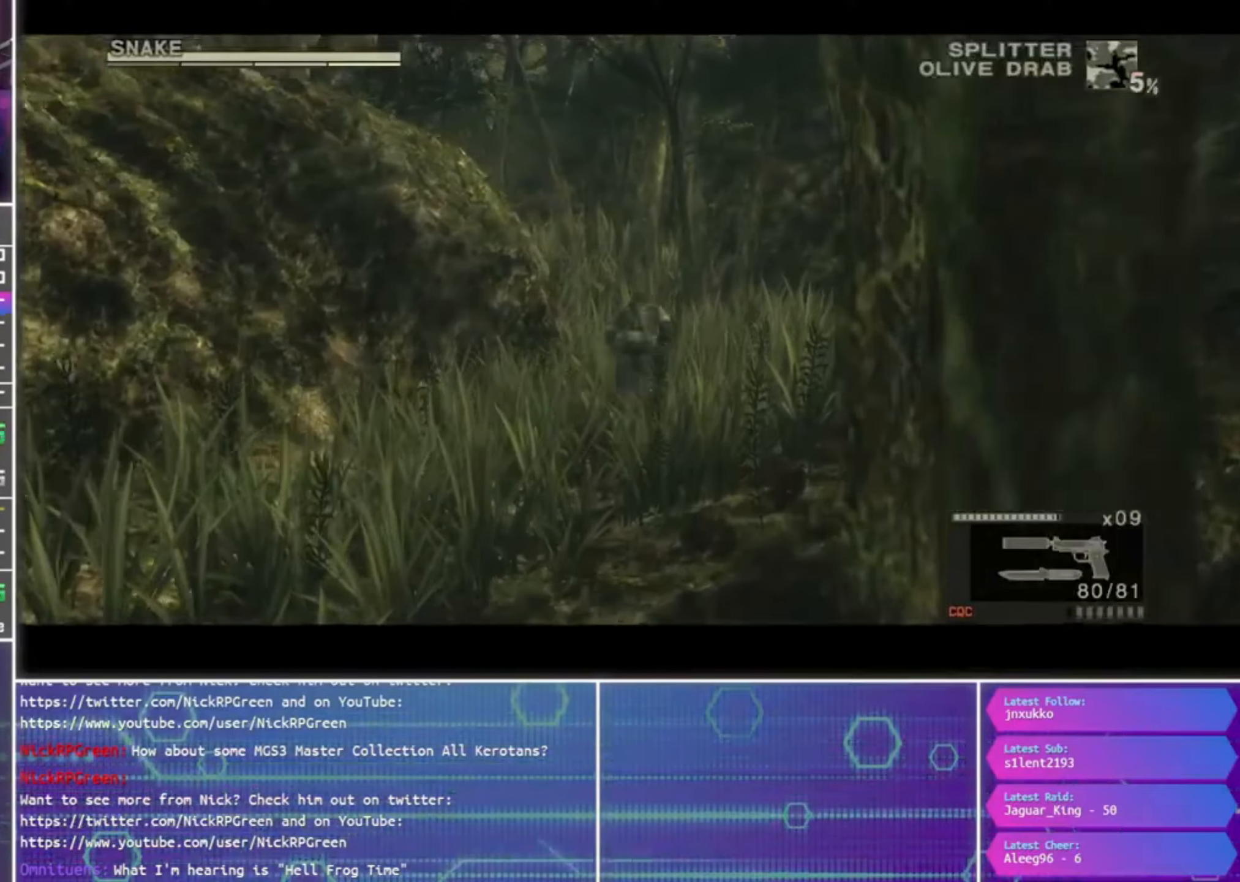
{"buttons": [], "left_stick": "up", "right_stick": "center", "events": []}
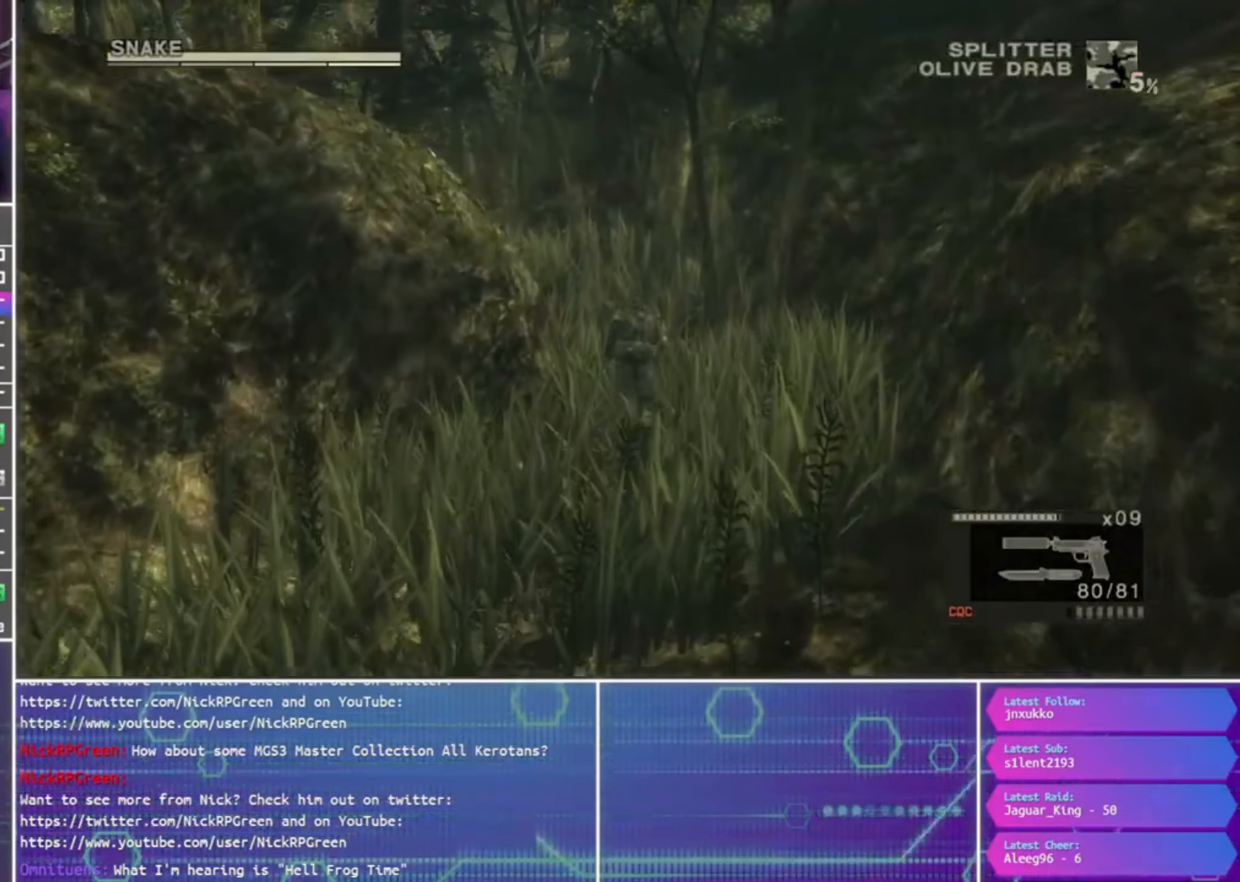
{"buttons": [], "left_stick": "up", "right_stick": "center", "events": []}
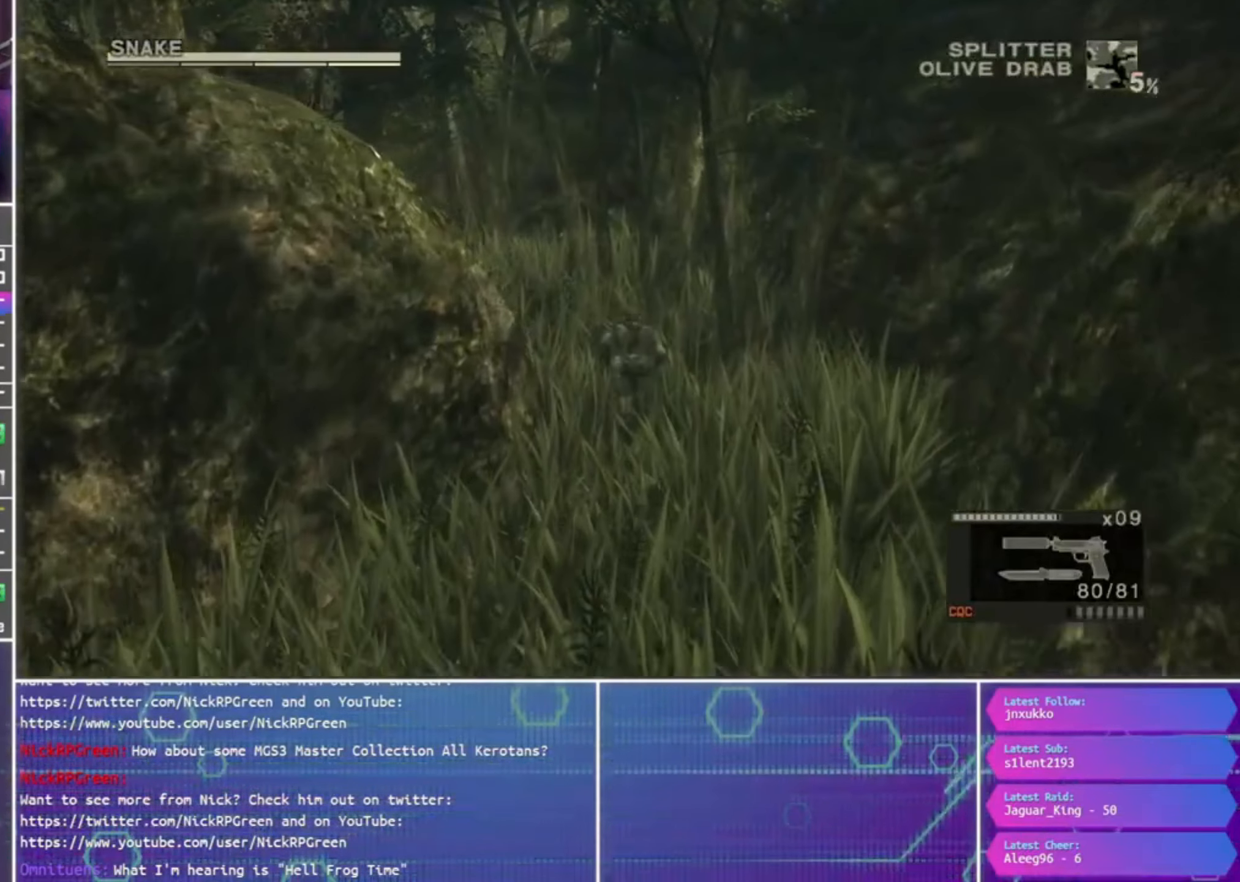
{"buttons": [], "left_stick": "up", "right_stick": "center", "events": []}
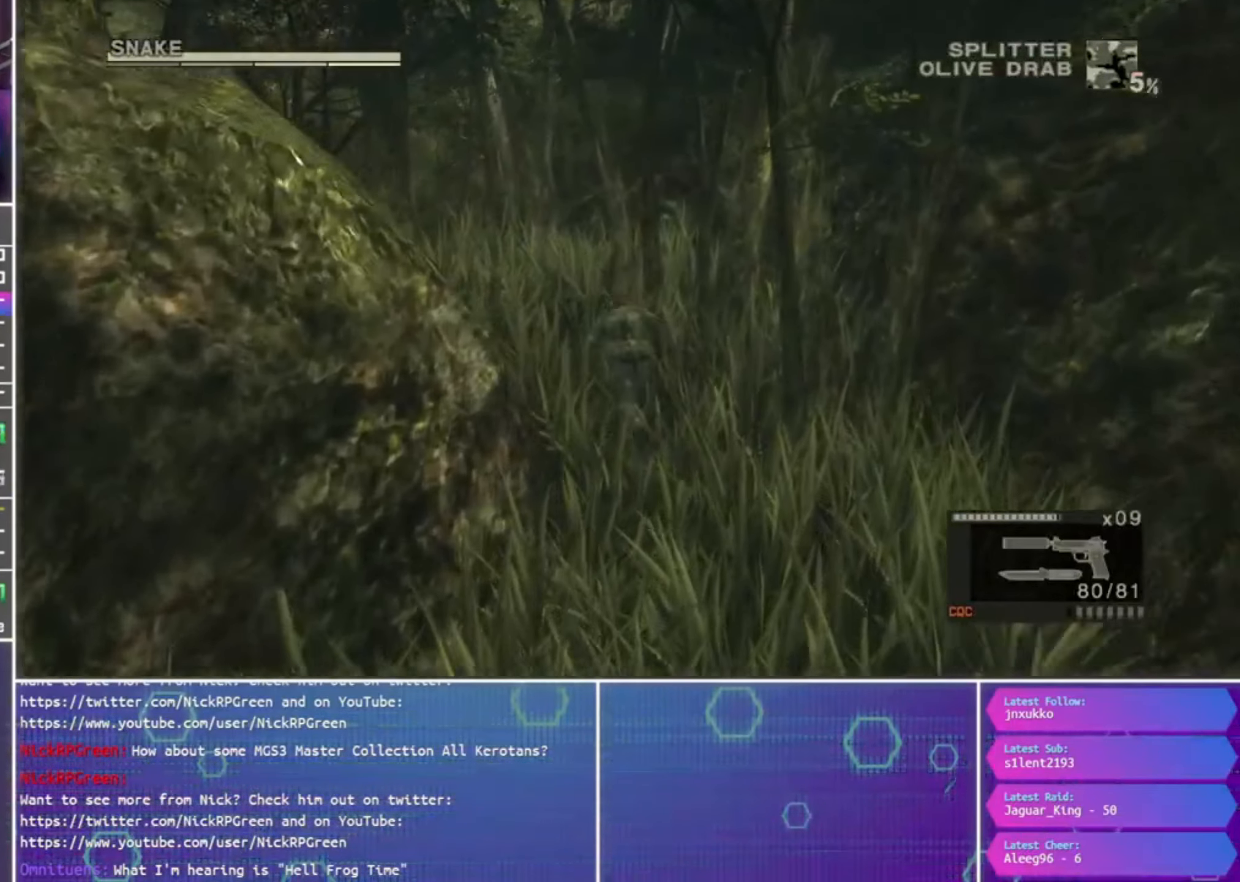
{"buttons": [], "left_stick": "up", "right_stick": "center", "events": [[333, "CROSS", "down"], [400, "CROSS", "up"]]}
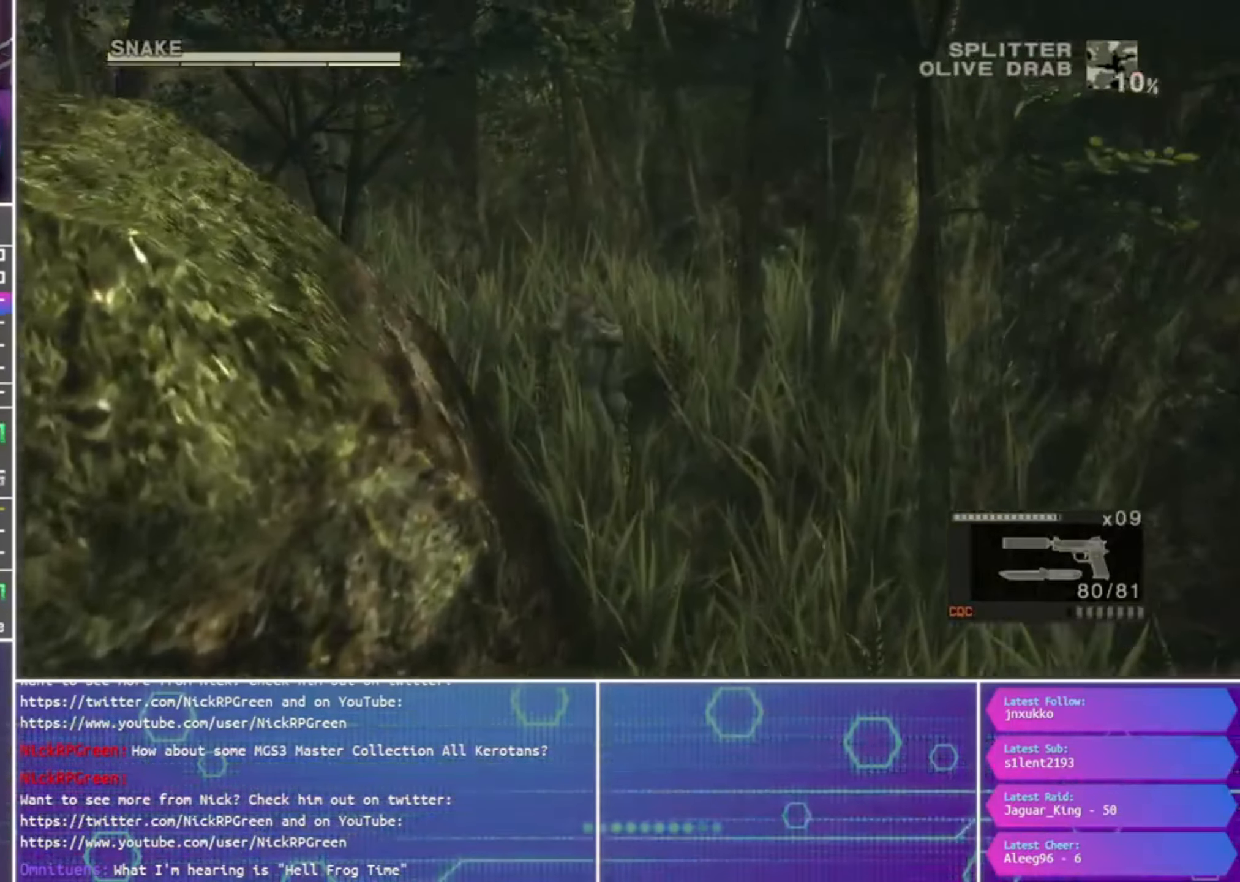
{"buttons": [], "left_stick": "up-left", "right_stick": "center", "events": [[500, "left_stick", "up-left"]]}
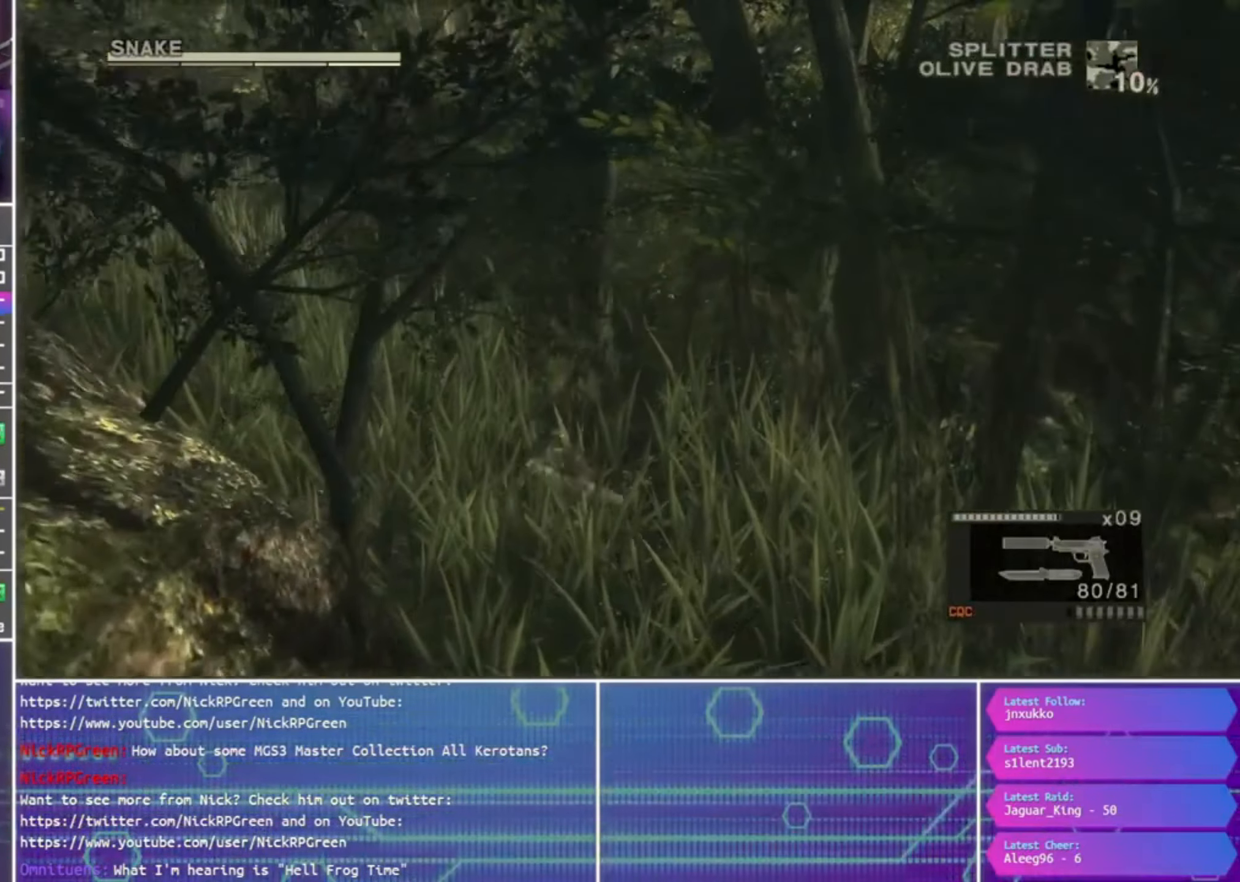
{"buttons": [], "left_stick": "up-left", "right_stick": "center", "events": []}
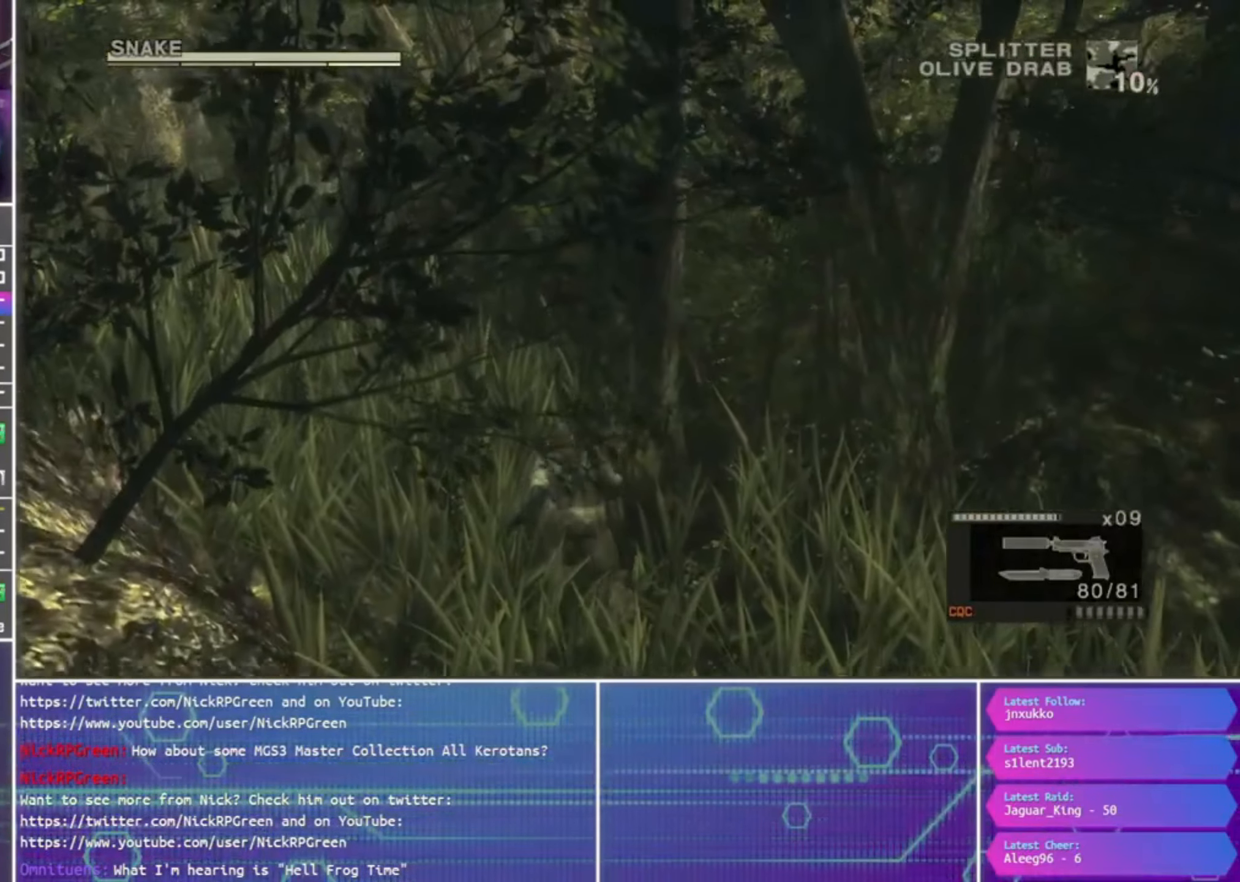
{"buttons": [], "left_stick": "up-left", "right_stick": "center", "events": []}
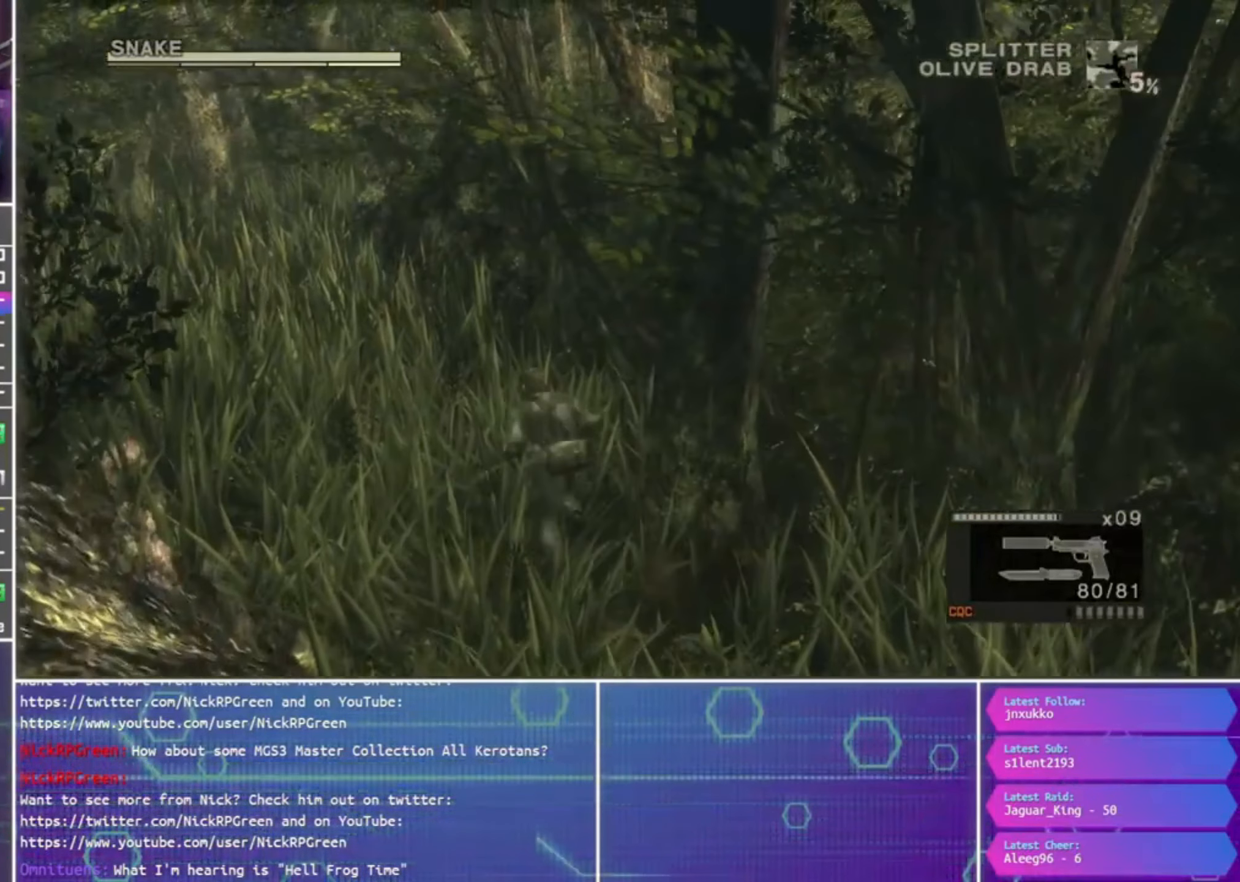
{"buttons": [], "left_stick": "up-left", "right_stick": "center", "events": []}
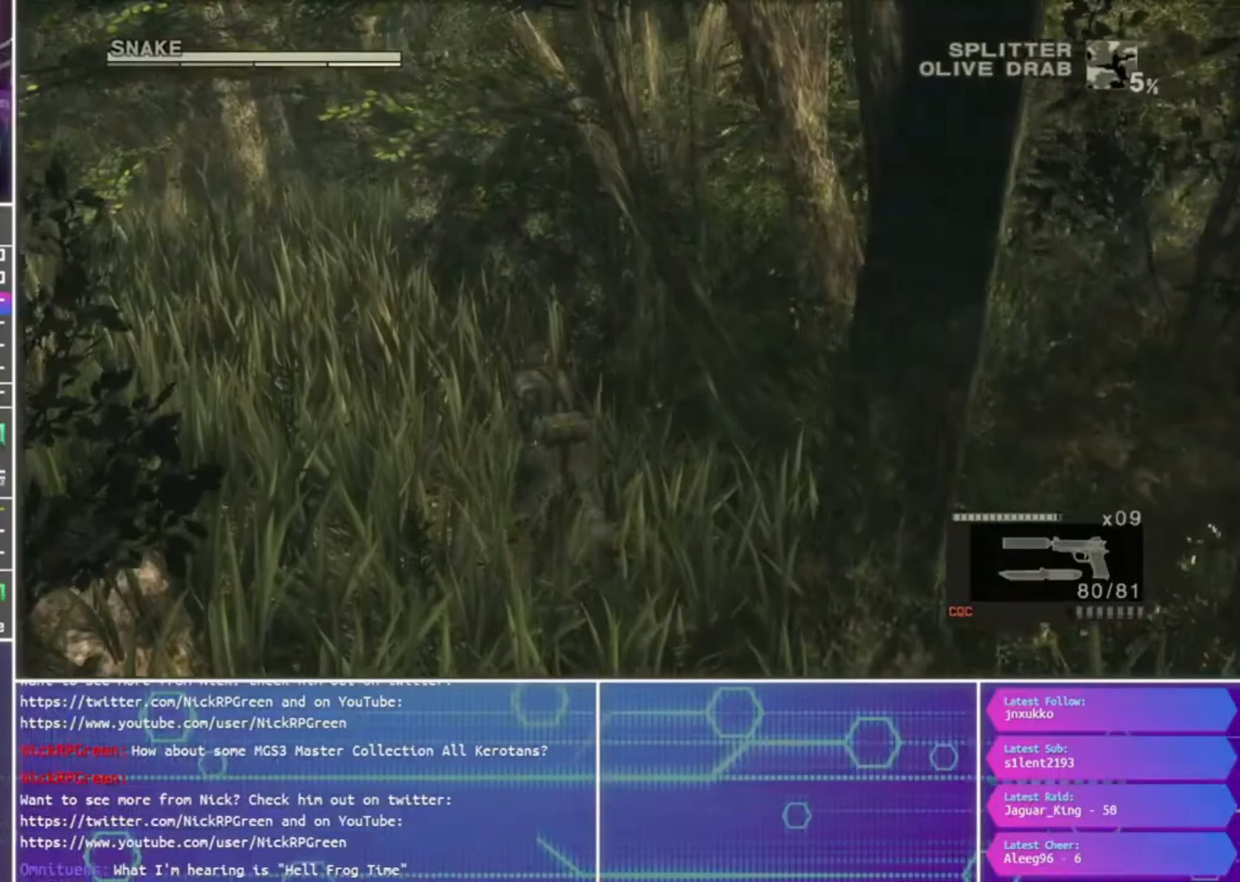
{"buttons": [], "left_stick": "up-left", "right_stick": "center", "events": []}
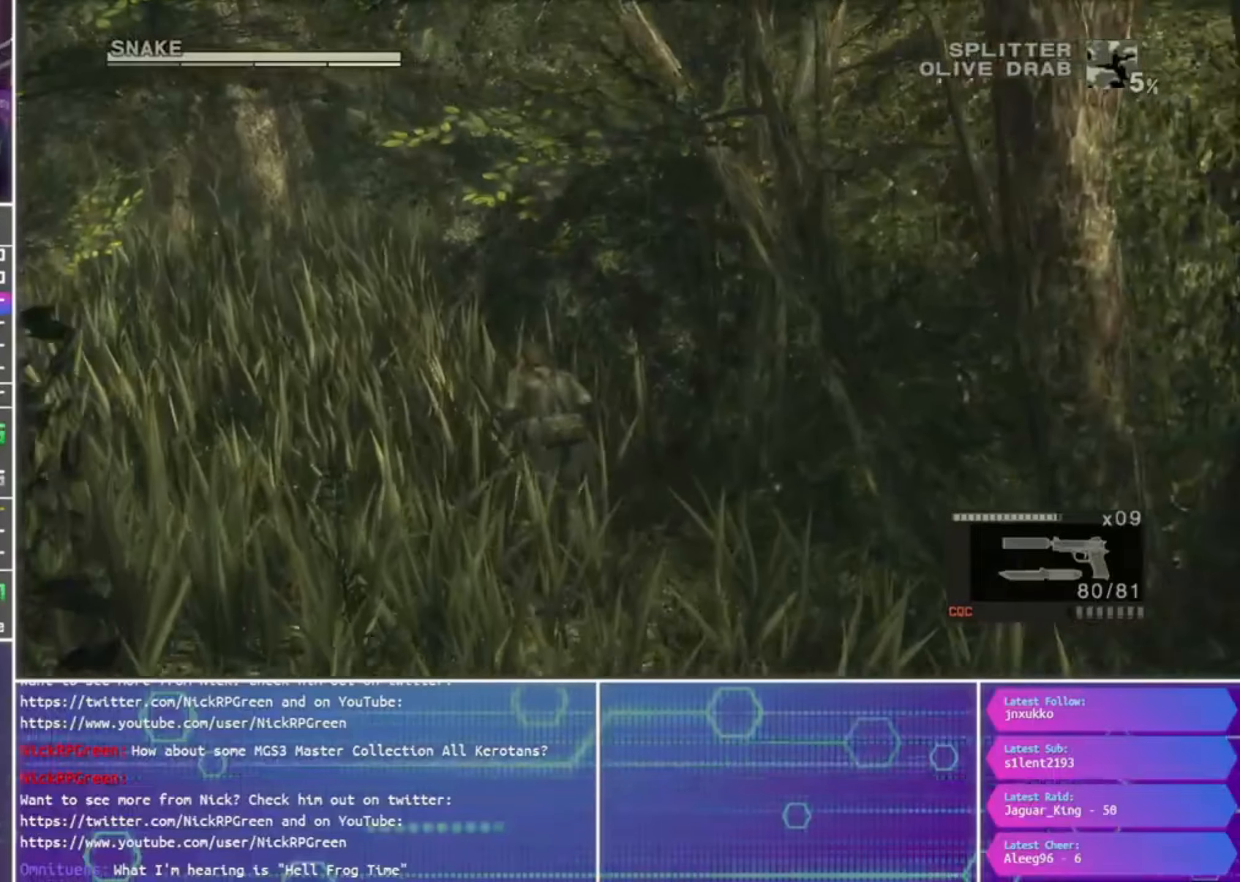
{"buttons": [], "left_stick": "up-left", "right_stick": "center", "events": []}
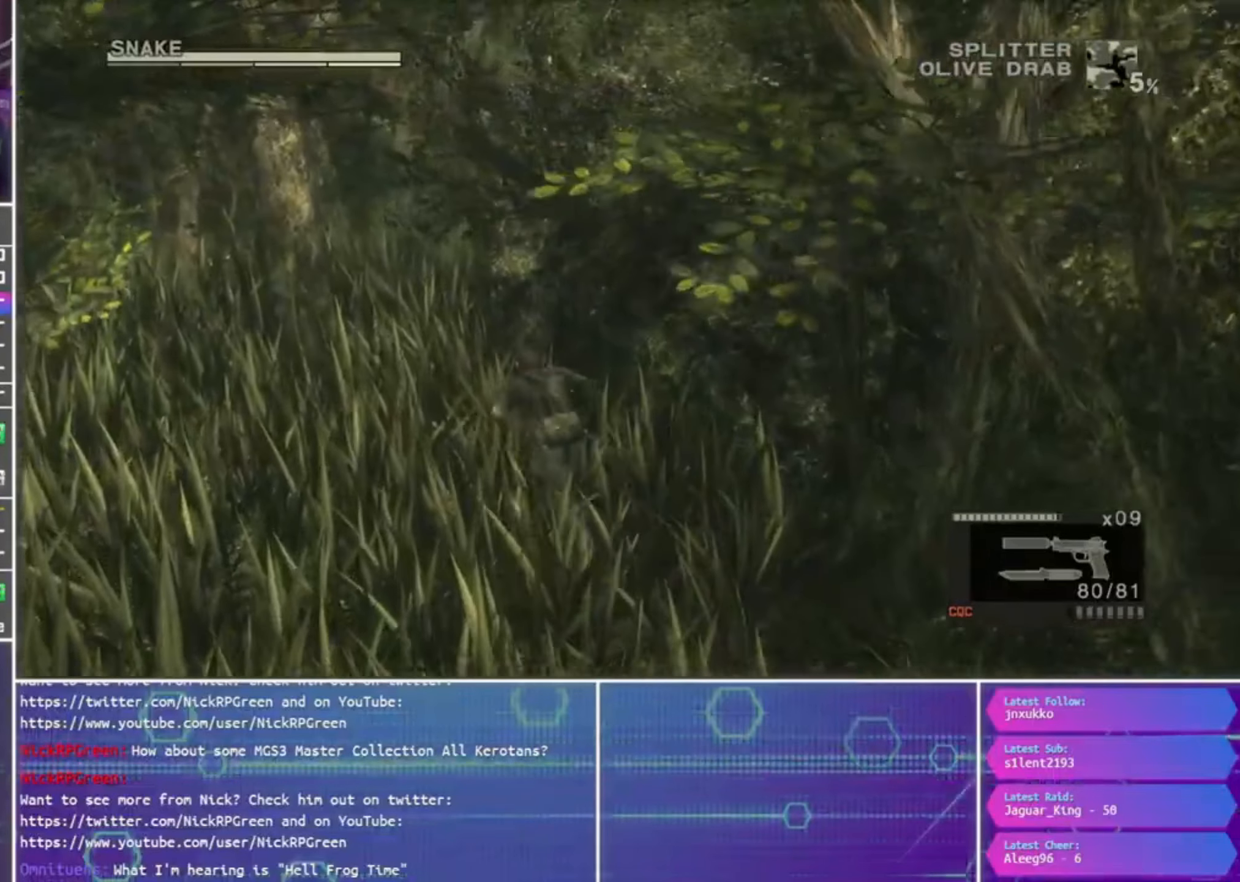
{"buttons": [], "left_stick": "up-left", "right_stick": "center", "events": []}
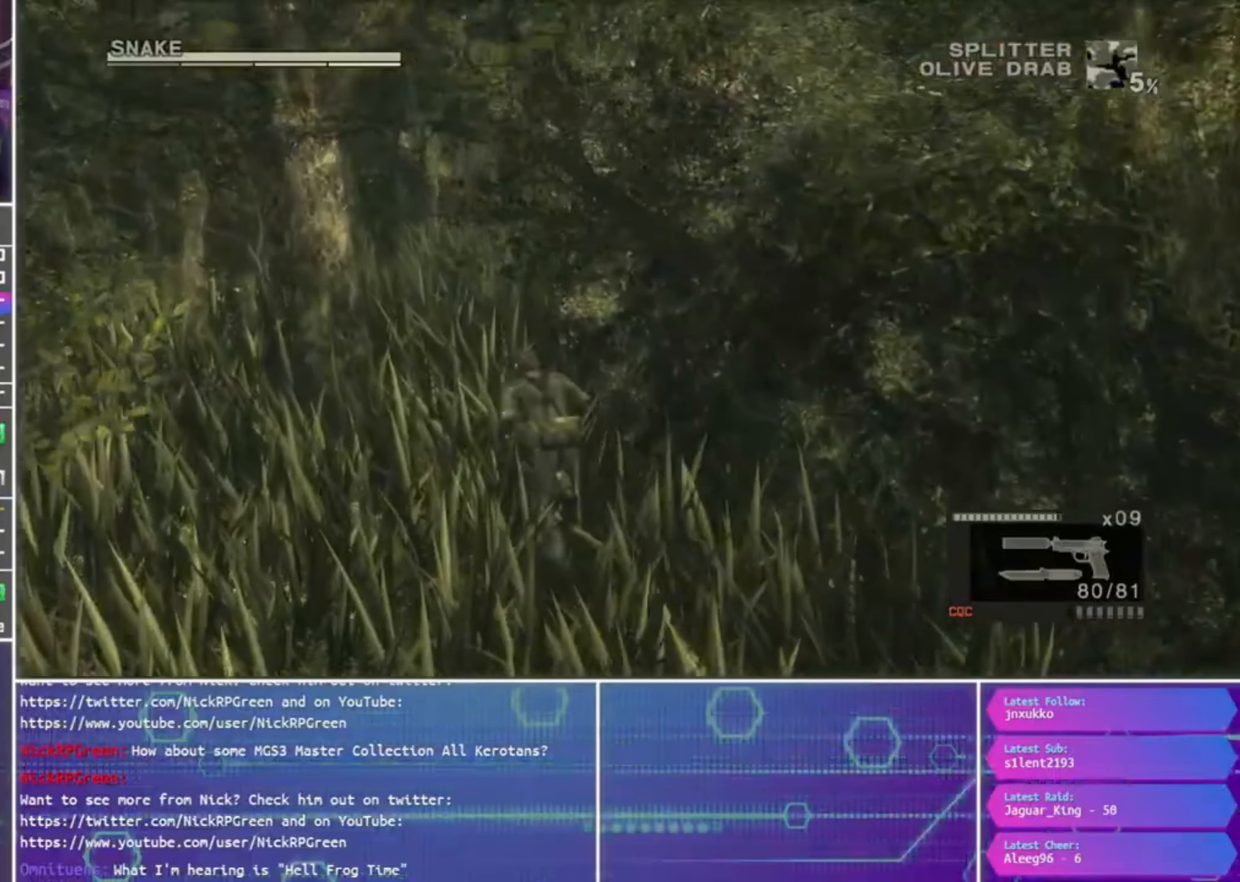
{"buttons": [], "left_stick": "up-left", "right_stick": "center", "events": []}
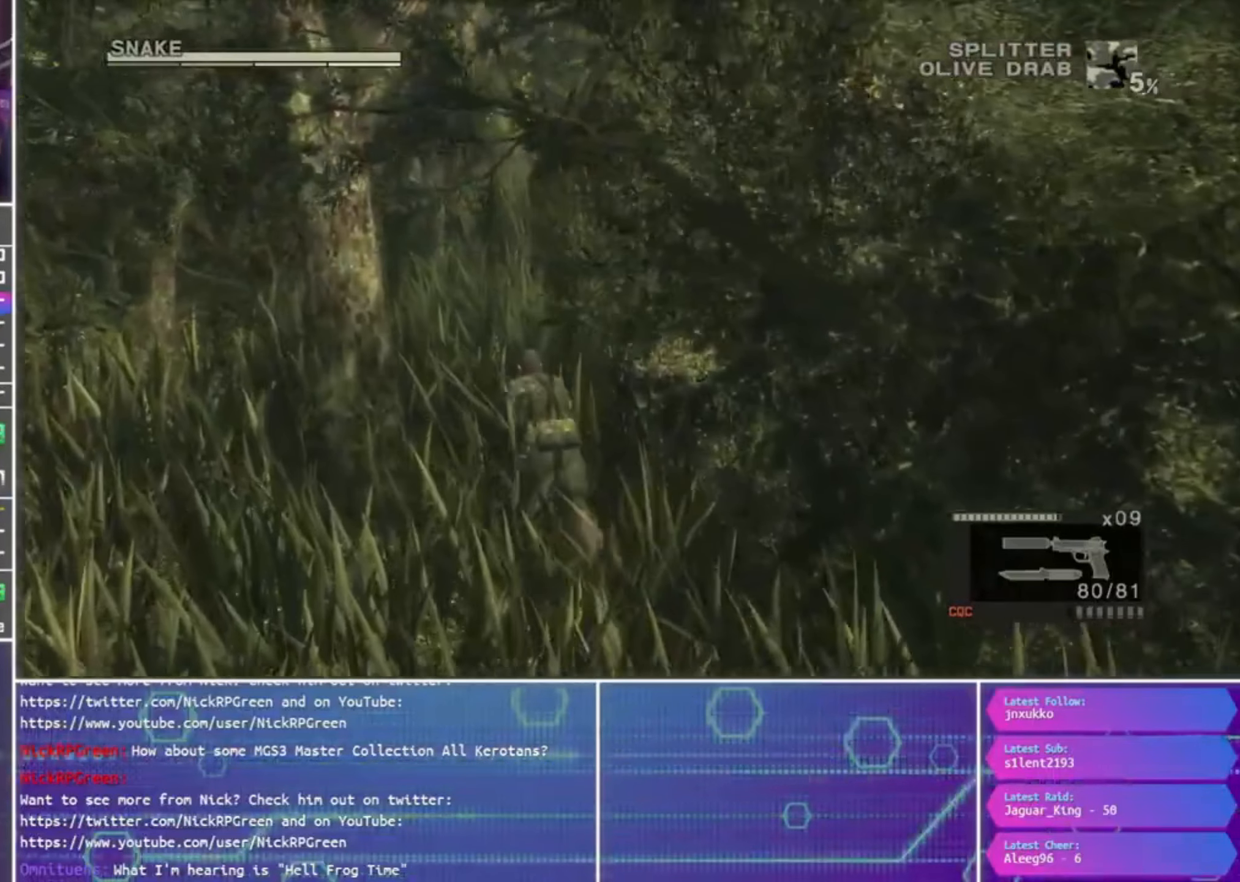
{"buttons": [], "left_stick": "up-left", "right_stick": "center", "events": []}
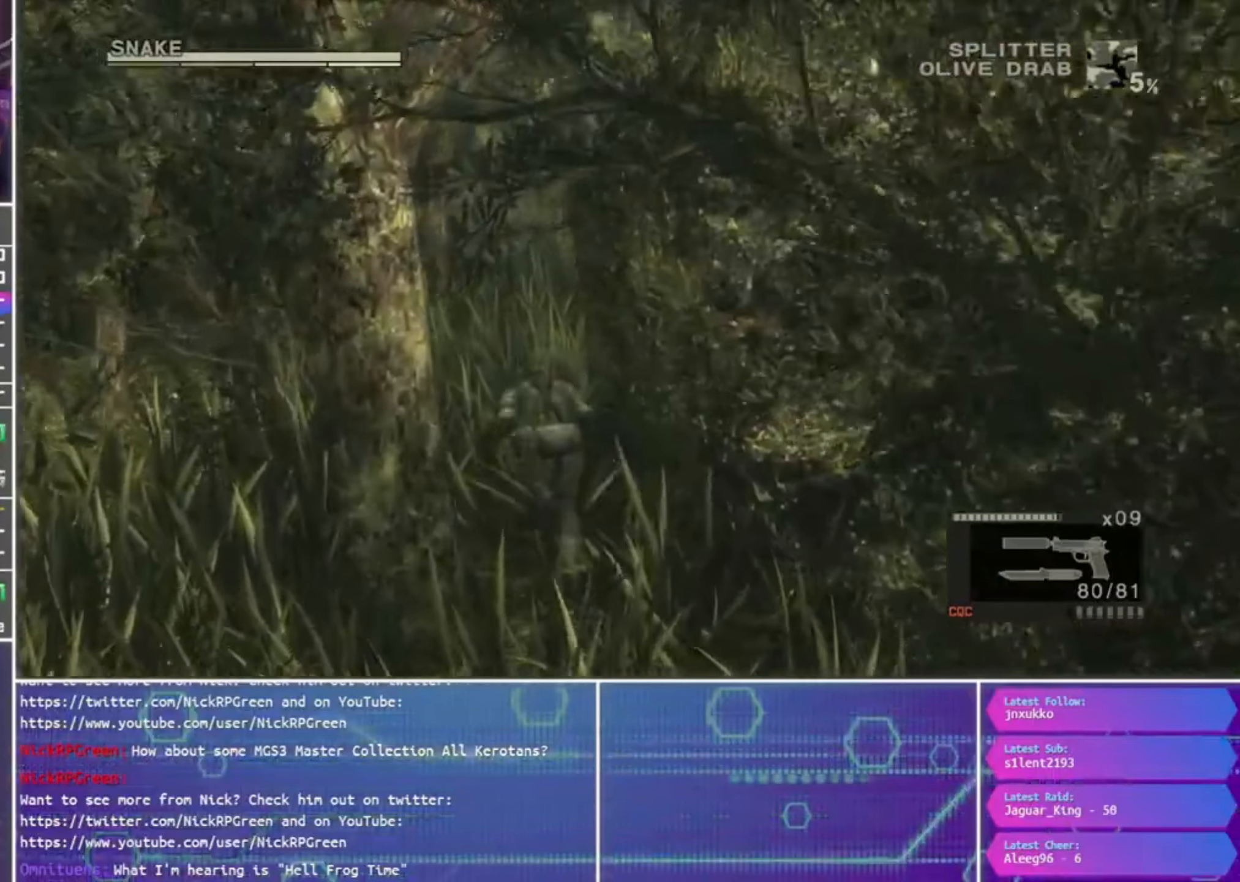
{"buttons": [], "left_stick": "up-left", "right_stick": "center", "events": []}
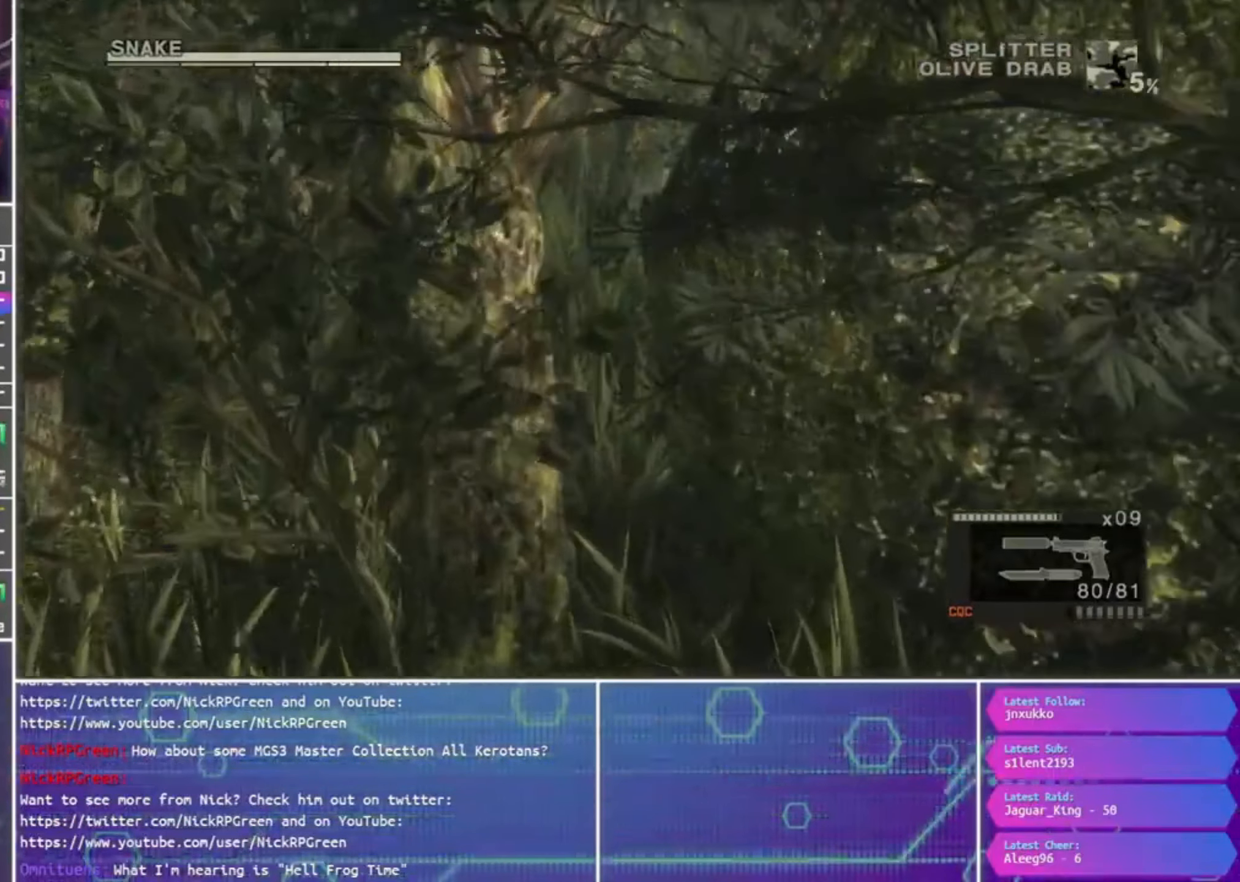
{"buttons": ["CROSS"], "left_stick": "up-left", "right_stick": "center", "events": [[333, "CROSS", "down"], [433, "CROSS", "up"], [500, "CROSS", "down"]]}
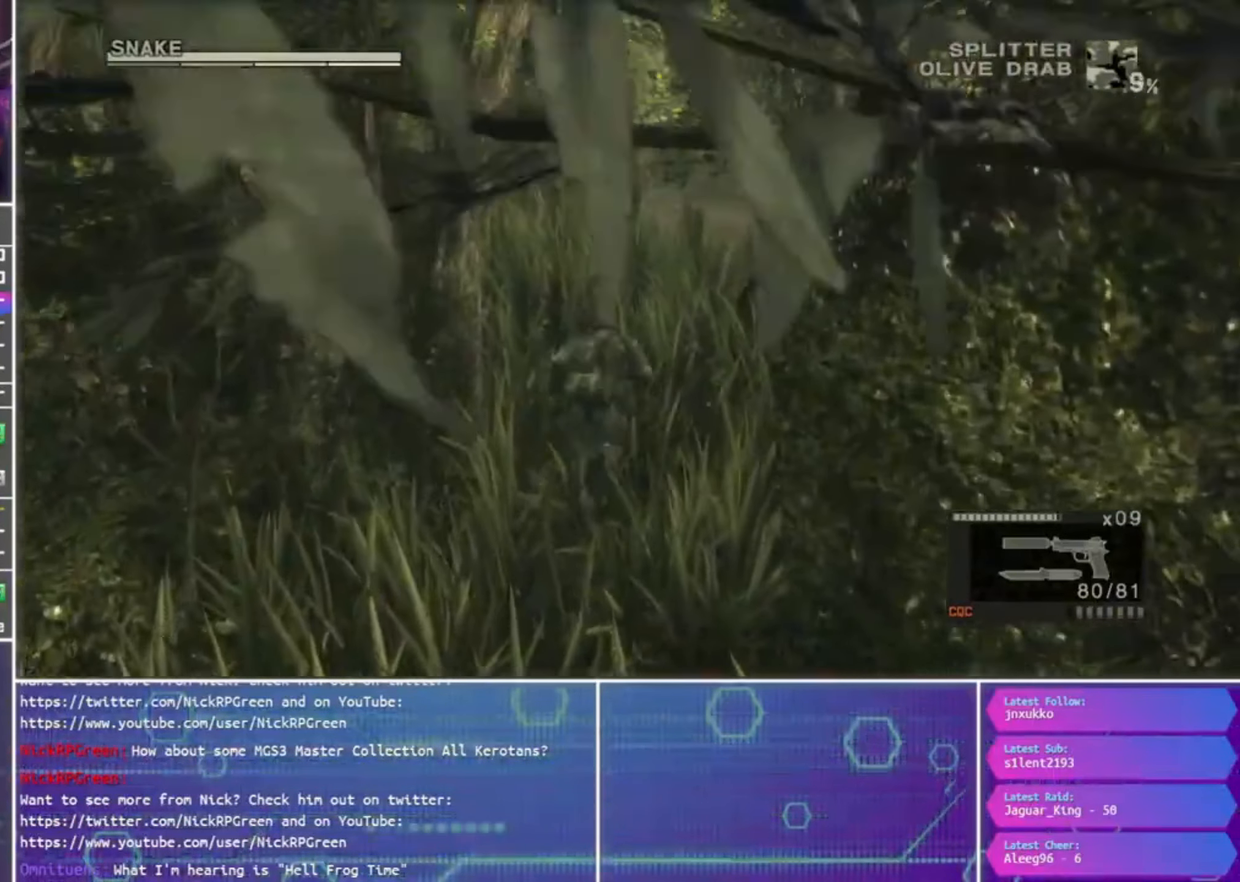
{"buttons": [], "left_stick": "up-left", "right_stick": "center", "events": [[100, "CROSS", "up"]]}